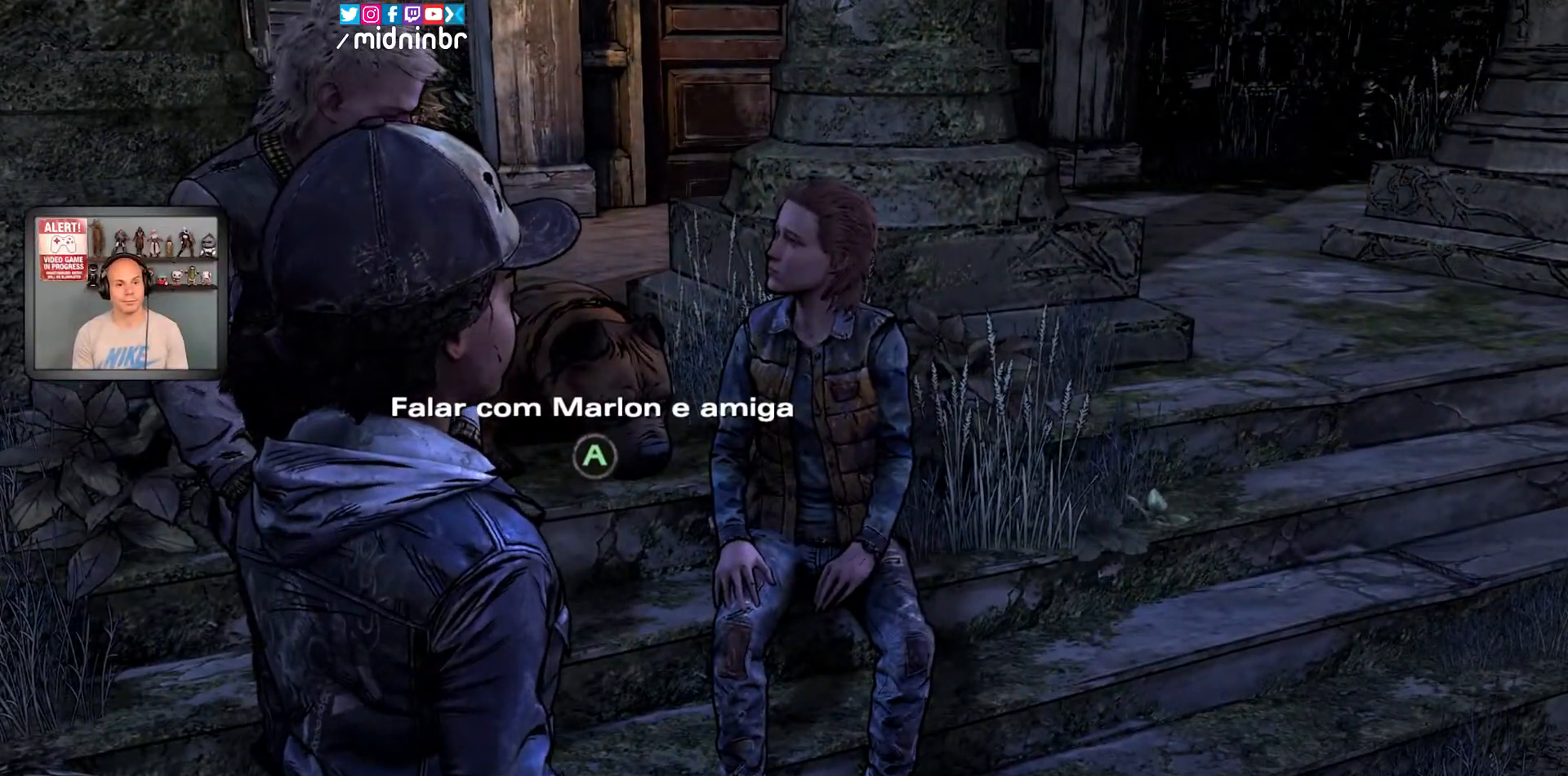
Gameplay with a controller (Xbox layout); each line is a JSON object with the inputs held at the frame after it. "events" lists button and stick changes between this image and that frame as [ms after this image, input, new state], when the widget could be followed in between. Not read: HOME L2 L3 R1 R2 R3.
{"buttons": [], "left_stick": "up-right", "right_stick": "center", "events": [[100, "right_stick", "right"], [367, "left_stick", "up-right"], [500, "right_stick", "center"]]}
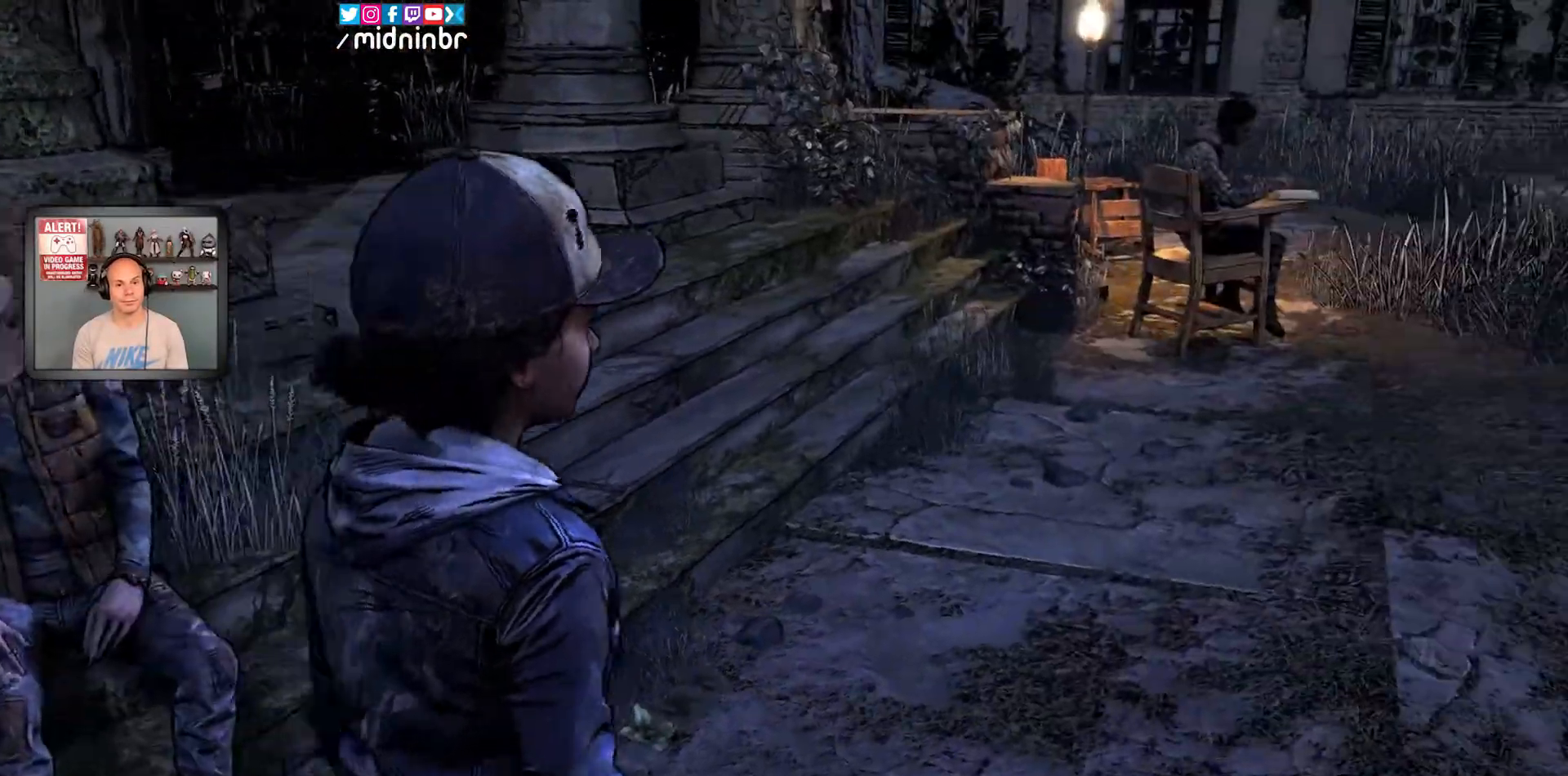
{"buttons": [], "left_stick": "up-right", "right_stick": "center", "events": []}
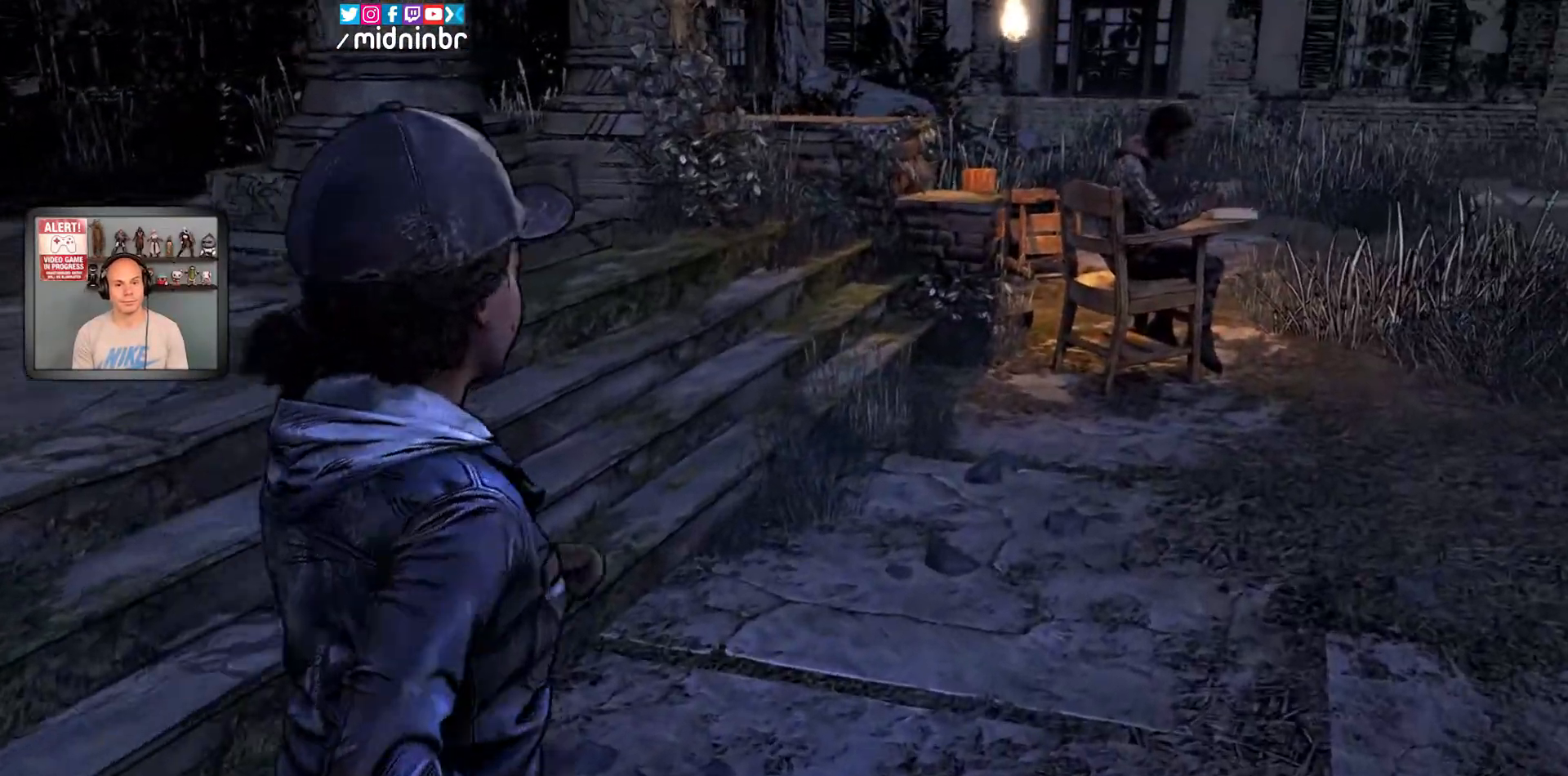
{"buttons": [], "left_stick": "up", "right_stick": "center", "events": [[167, "right_stick", "right"], [400, "left_stick", "up"], [417, "right_stick", "center"]]}
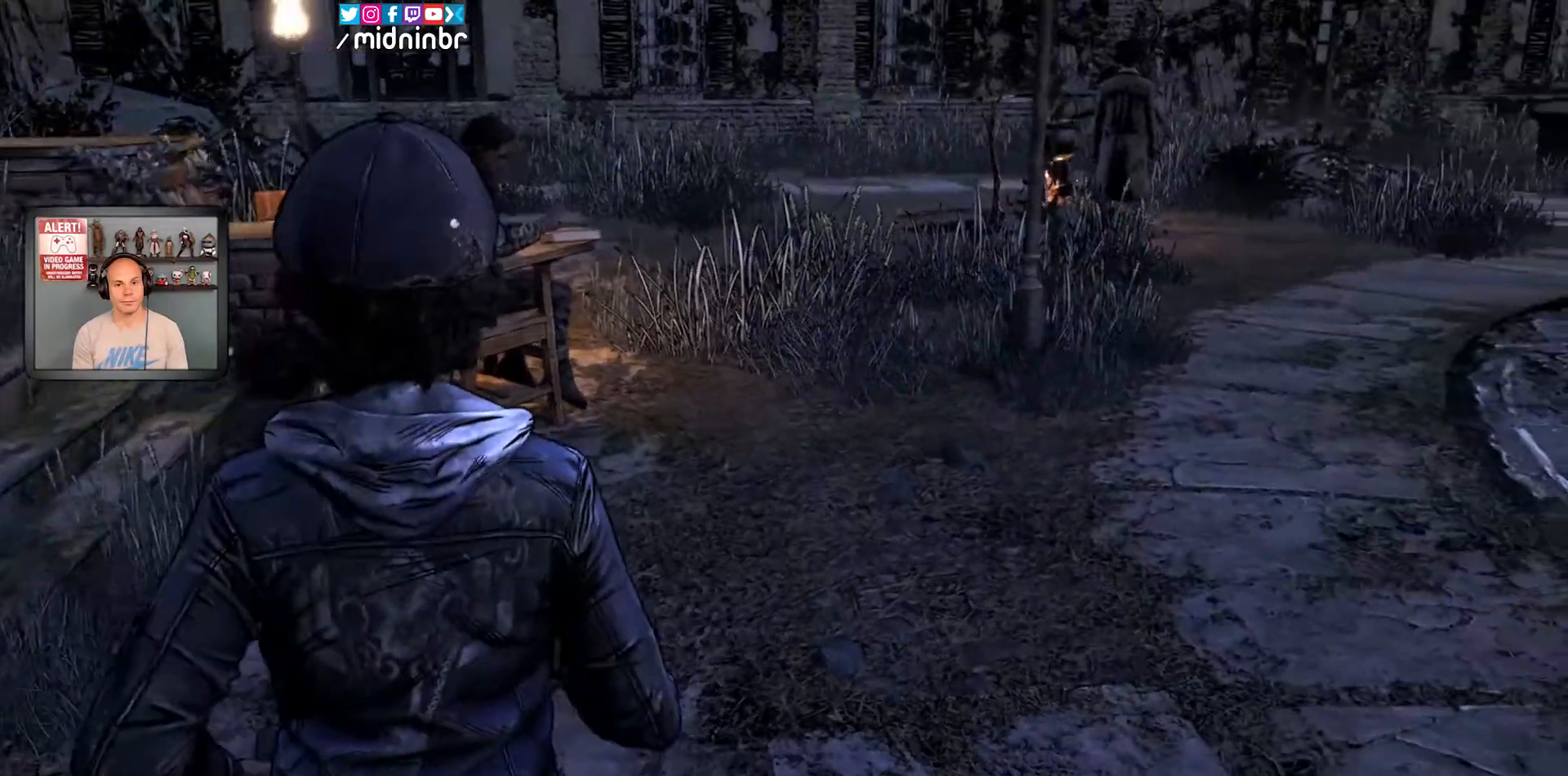
{"buttons": [], "left_stick": "up", "right_stick": "center", "events": []}
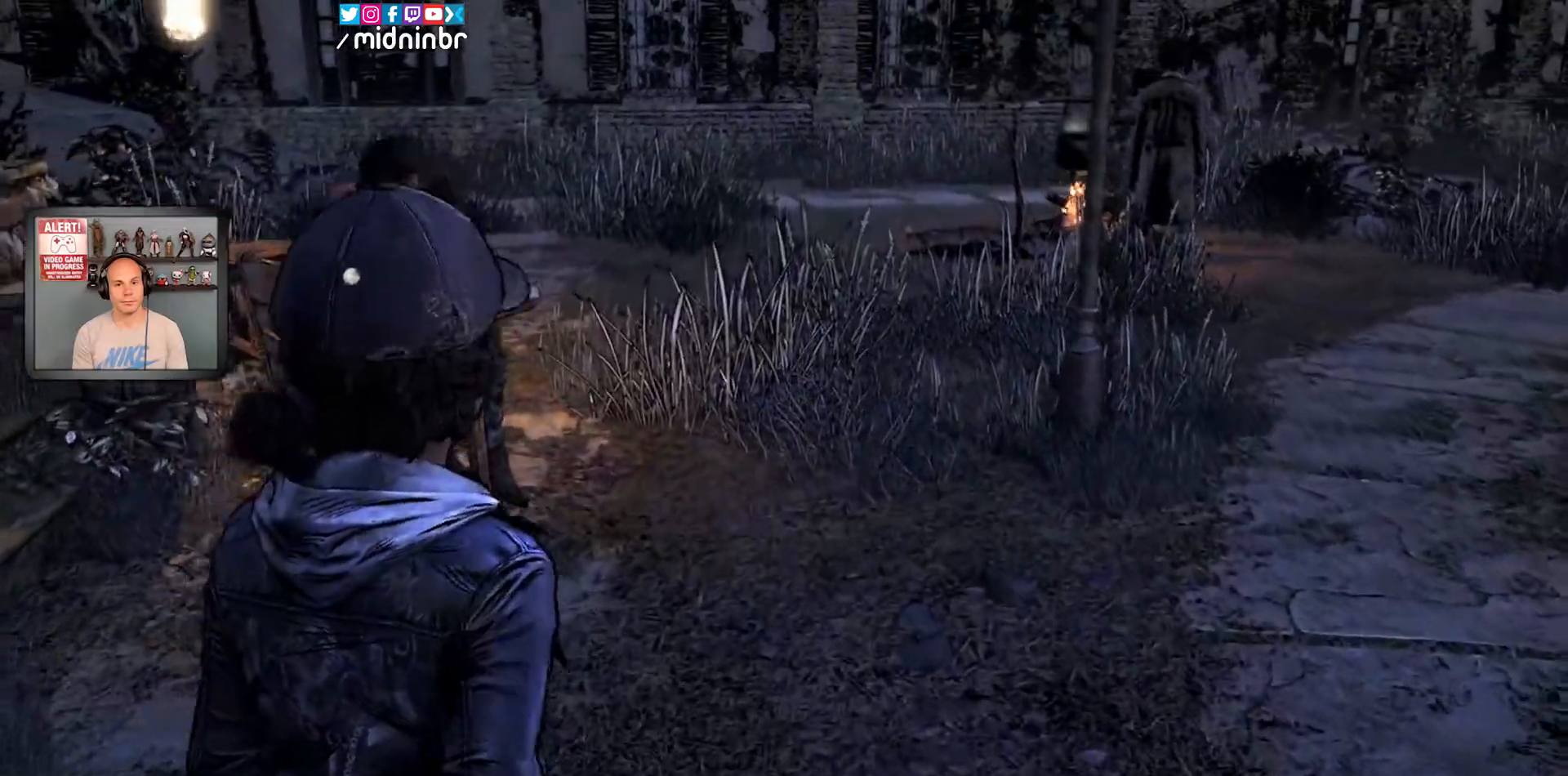
{"buttons": [], "left_stick": "up-right", "right_stick": "right", "events": [[33, "left_stick", "up-right"], [267, "right_stick", "right"]]}
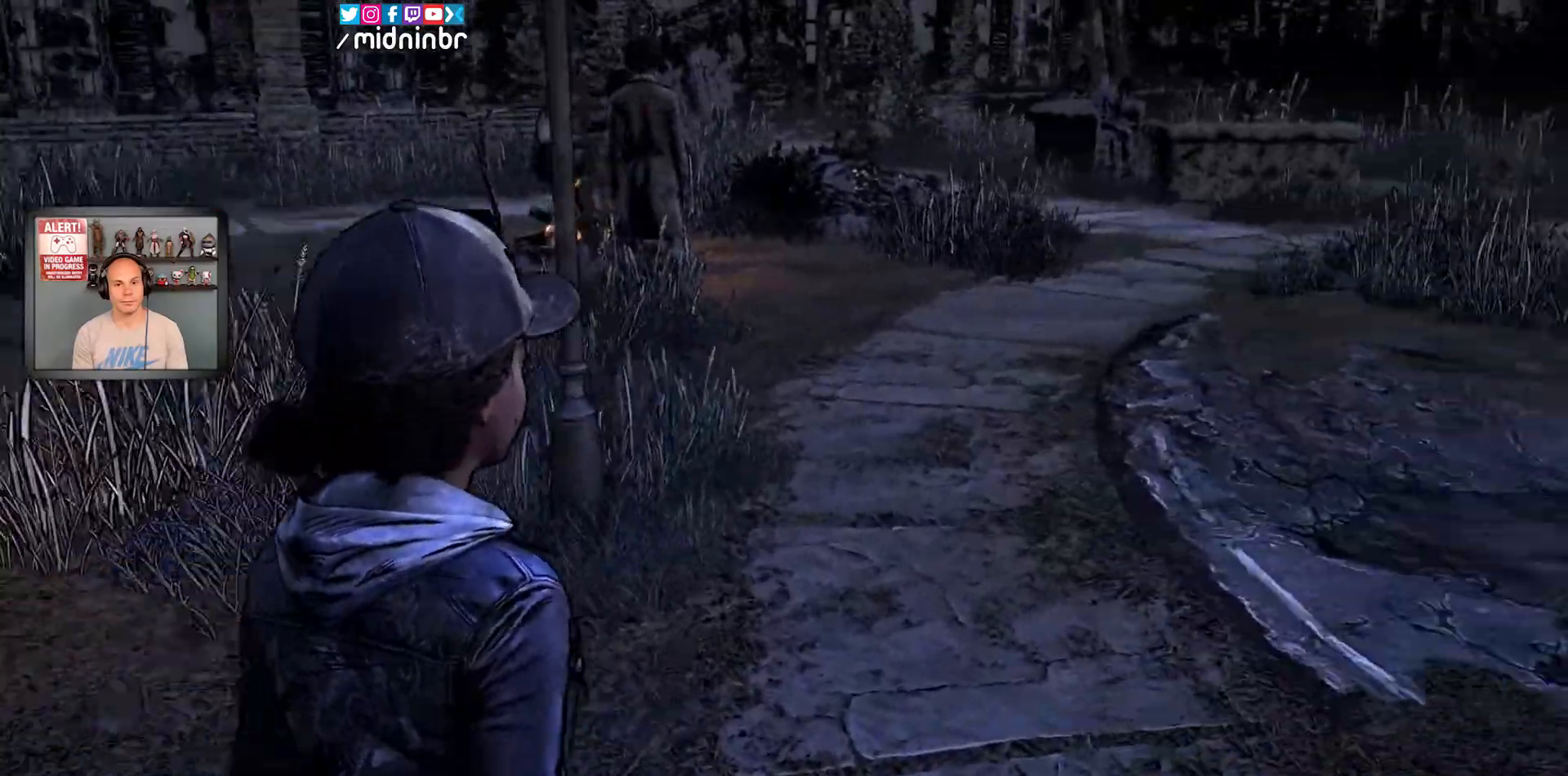
{"buttons": [], "left_stick": "up", "right_stick": "right", "events": [[50, "right_stick", "center"], [100, "left_stick", "up"], [500, "right_stick", "right"]]}
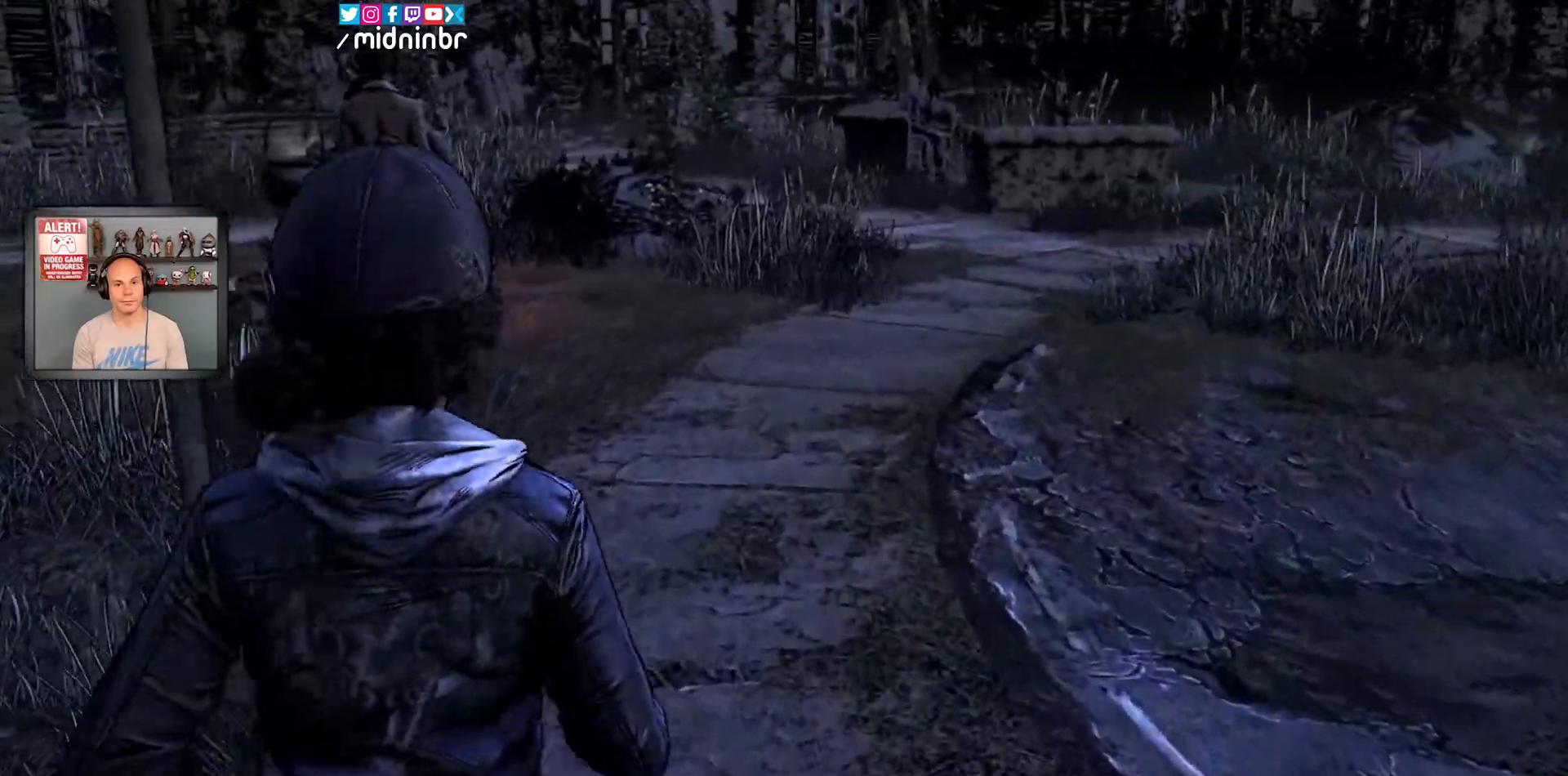
{"buttons": [], "left_stick": "up", "right_stick": "center", "events": [[200, "right_stick", "center"]]}
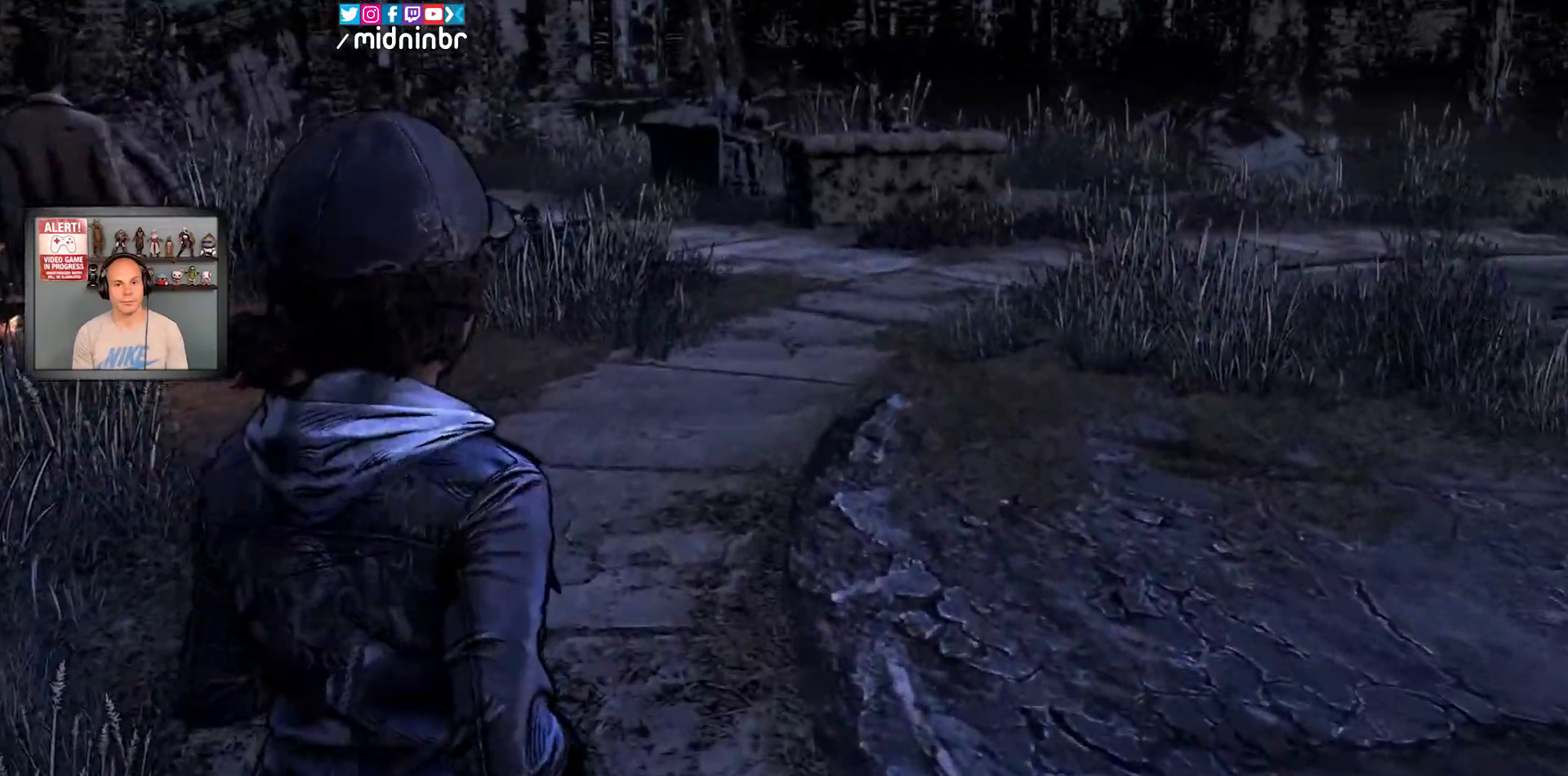
{"buttons": [], "left_stick": "up", "right_stick": "center", "events": []}
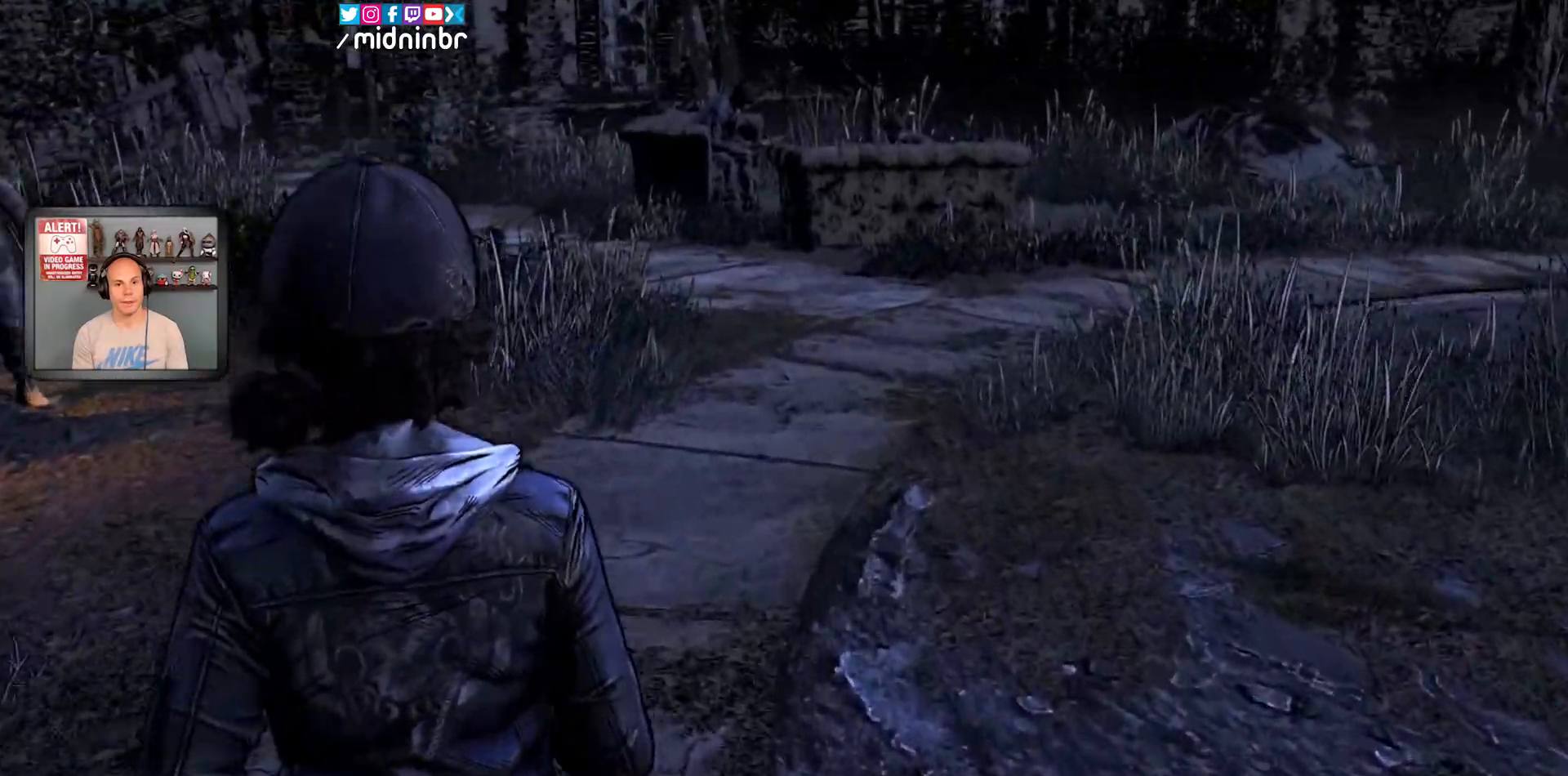
{"buttons": [], "left_stick": "up", "right_stick": "center", "events": [[83, "right_stick", "right"], [350, "right_stick", "center"]]}
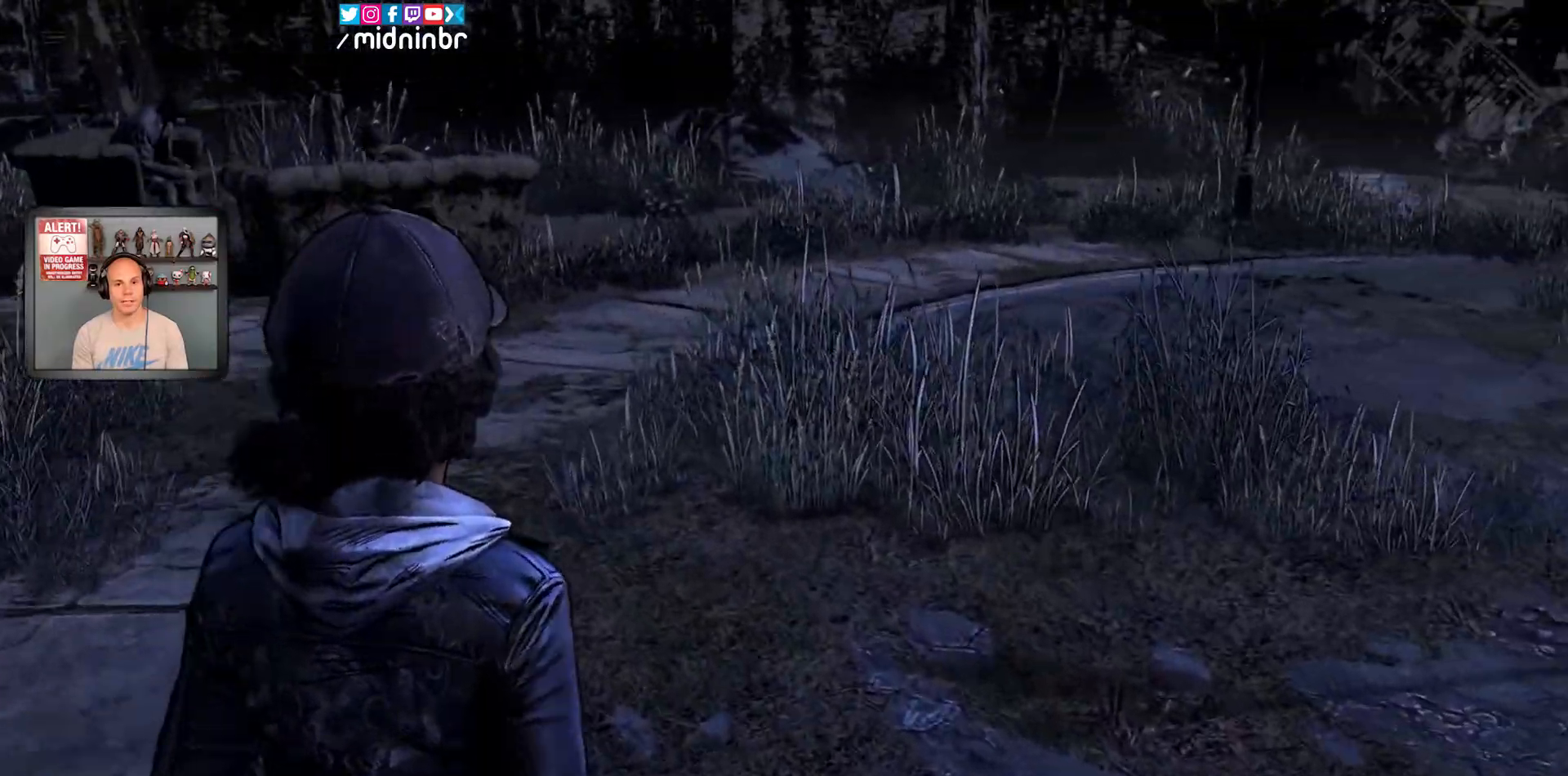
{"buttons": [], "left_stick": "up", "right_stick": "center", "events": []}
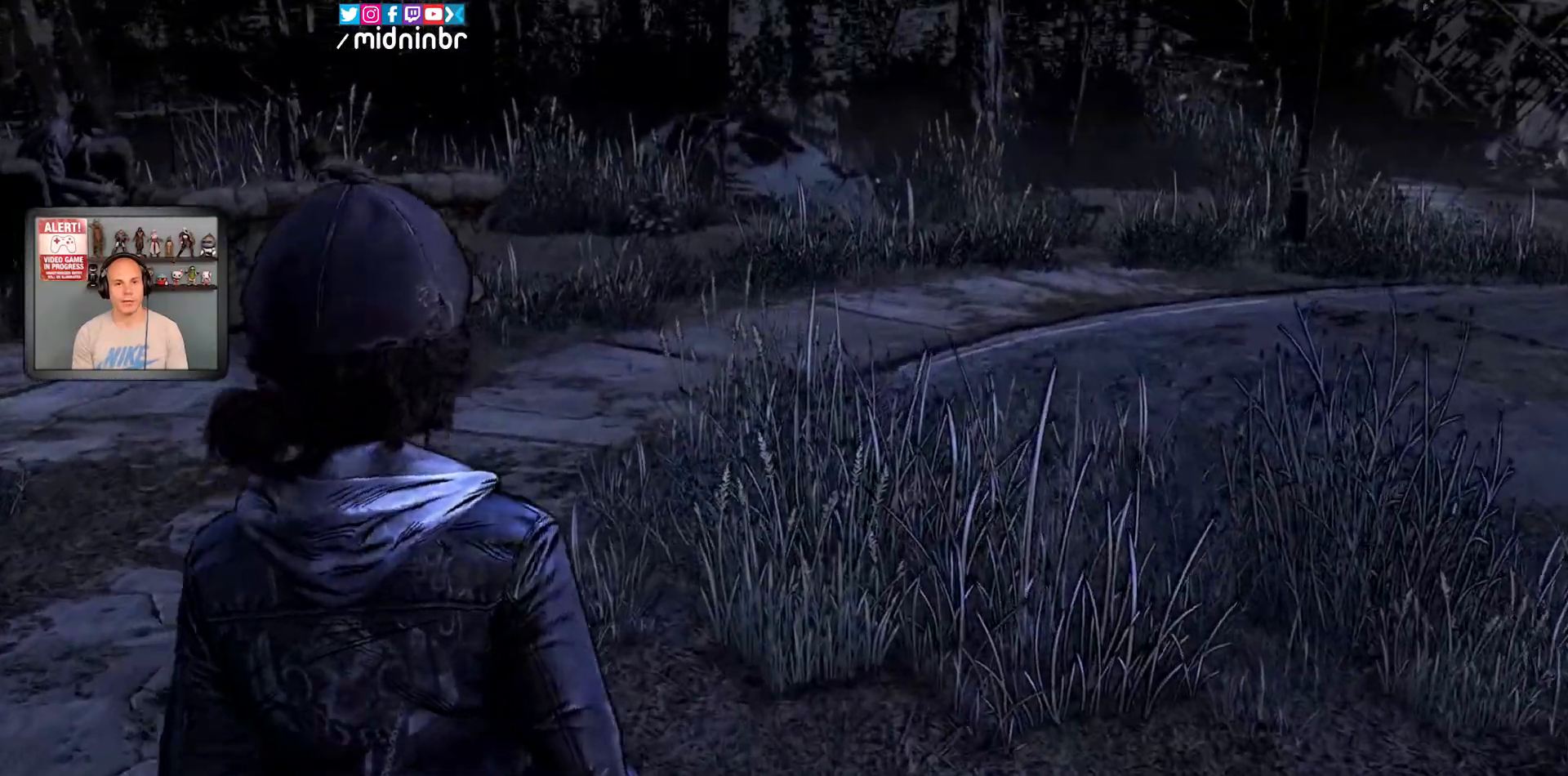
{"buttons": [], "left_stick": "up", "right_stick": "left", "events": [[417, "right_stick", "left"]]}
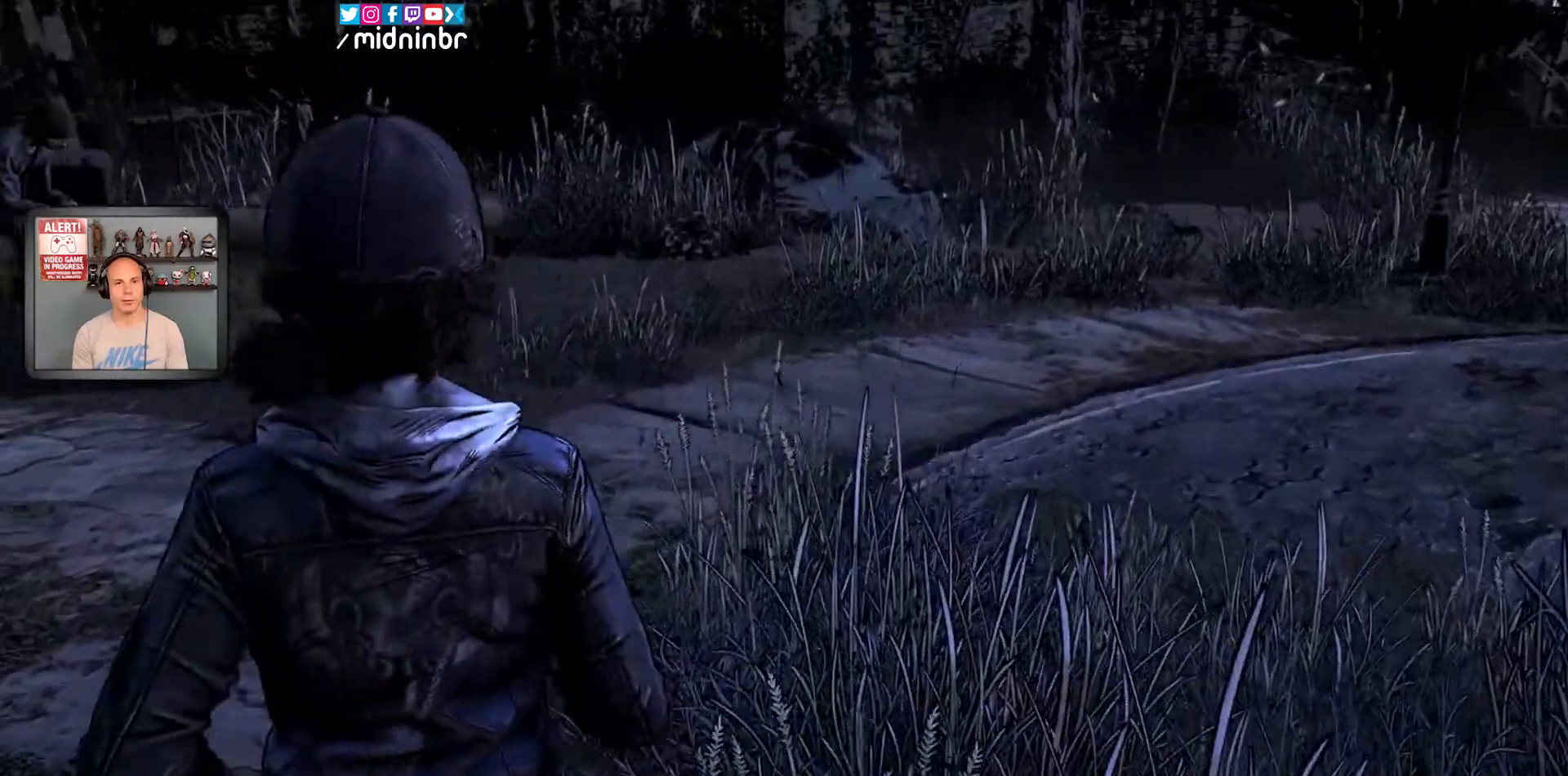
{"buttons": [], "left_stick": "up", "right_stick": "center", "events": [[133, "right_stick", "center"]]}
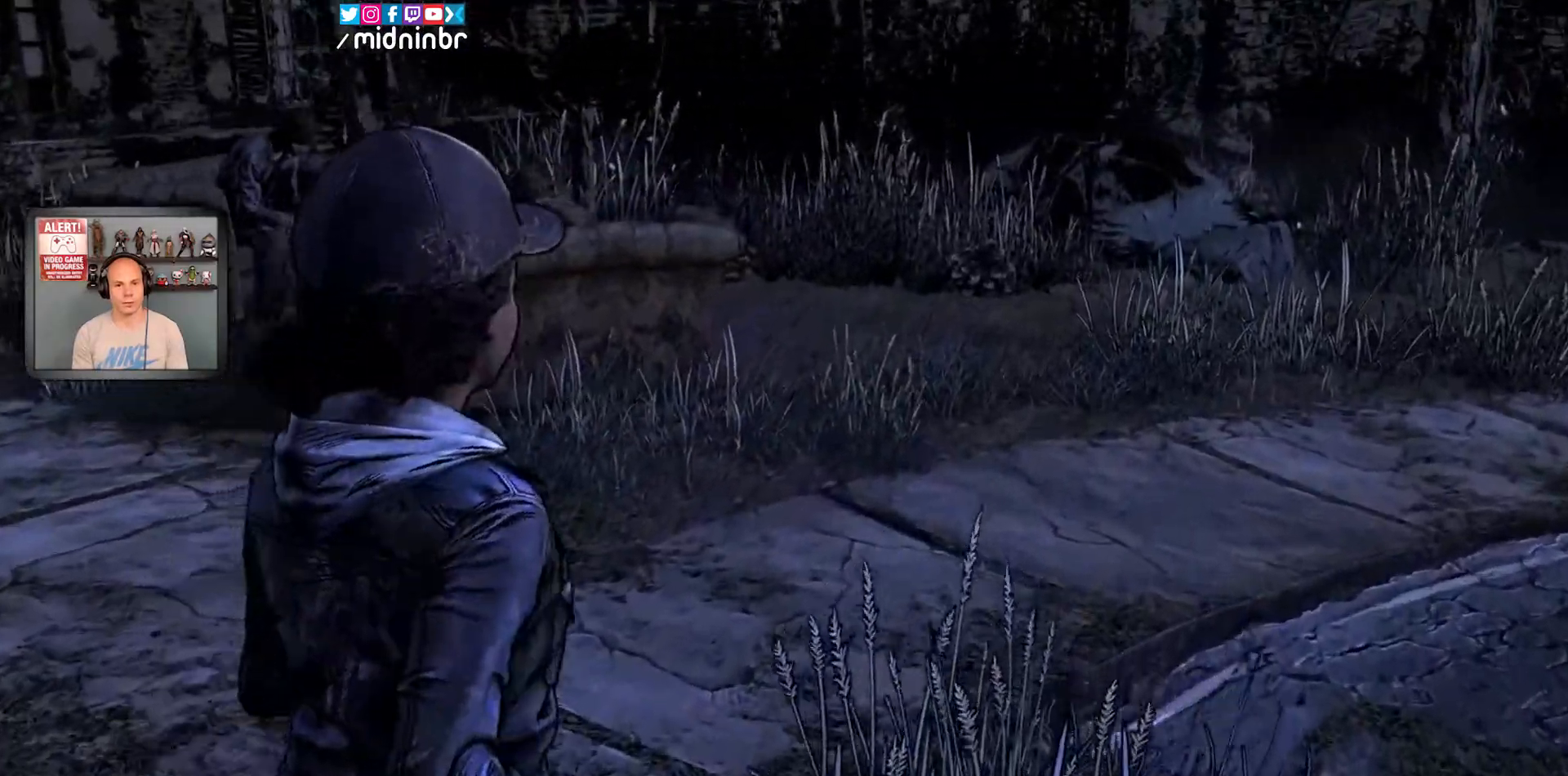
{"buttons": [], "left_stick": "up", "right_stick": "right", "events": [[400, "right_stick", "right"]]}
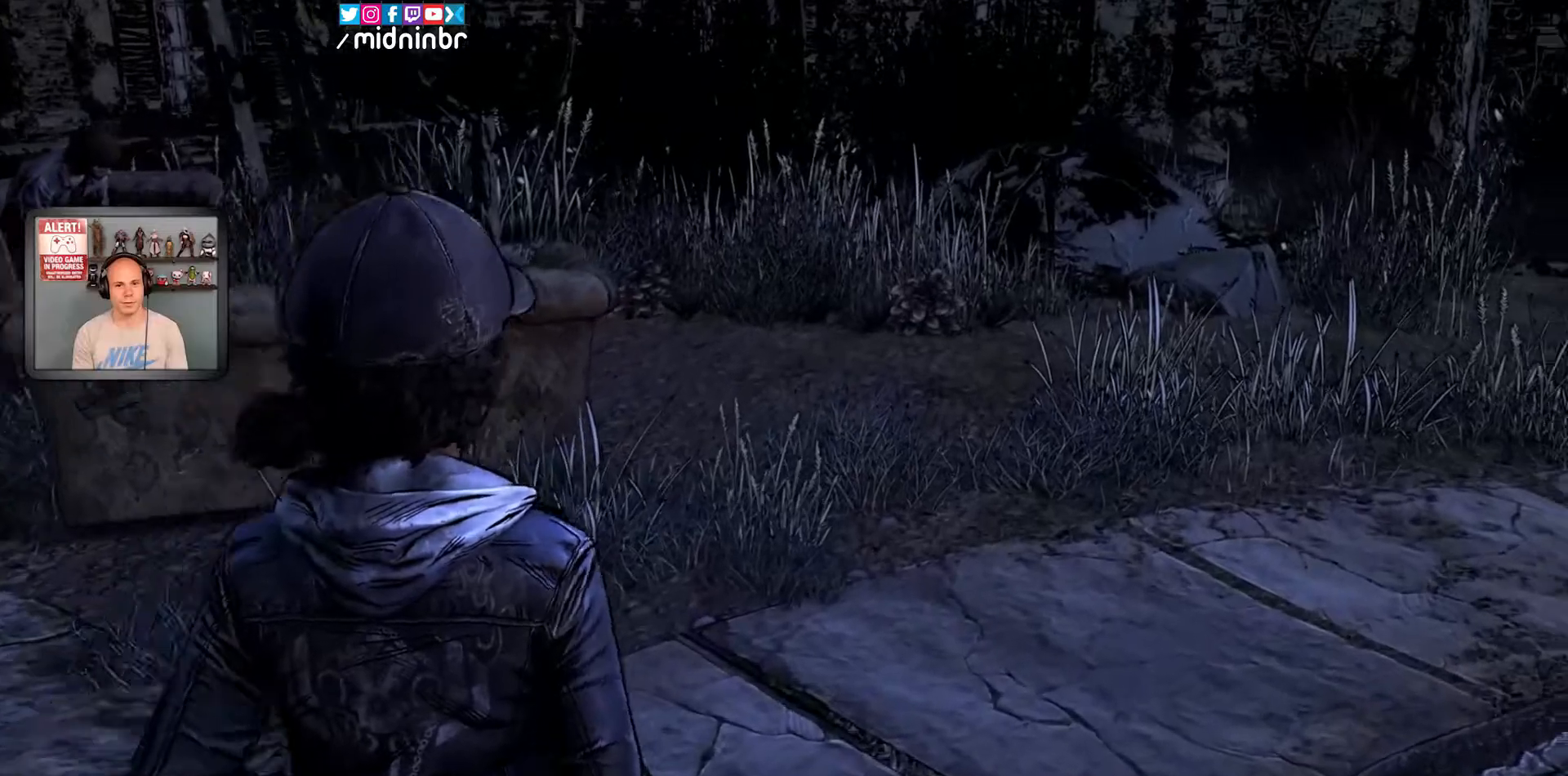
{"buttons": [], "left_stick": "up", "right_stick": "center", "events": [[33, "right_stick", "center"]]}
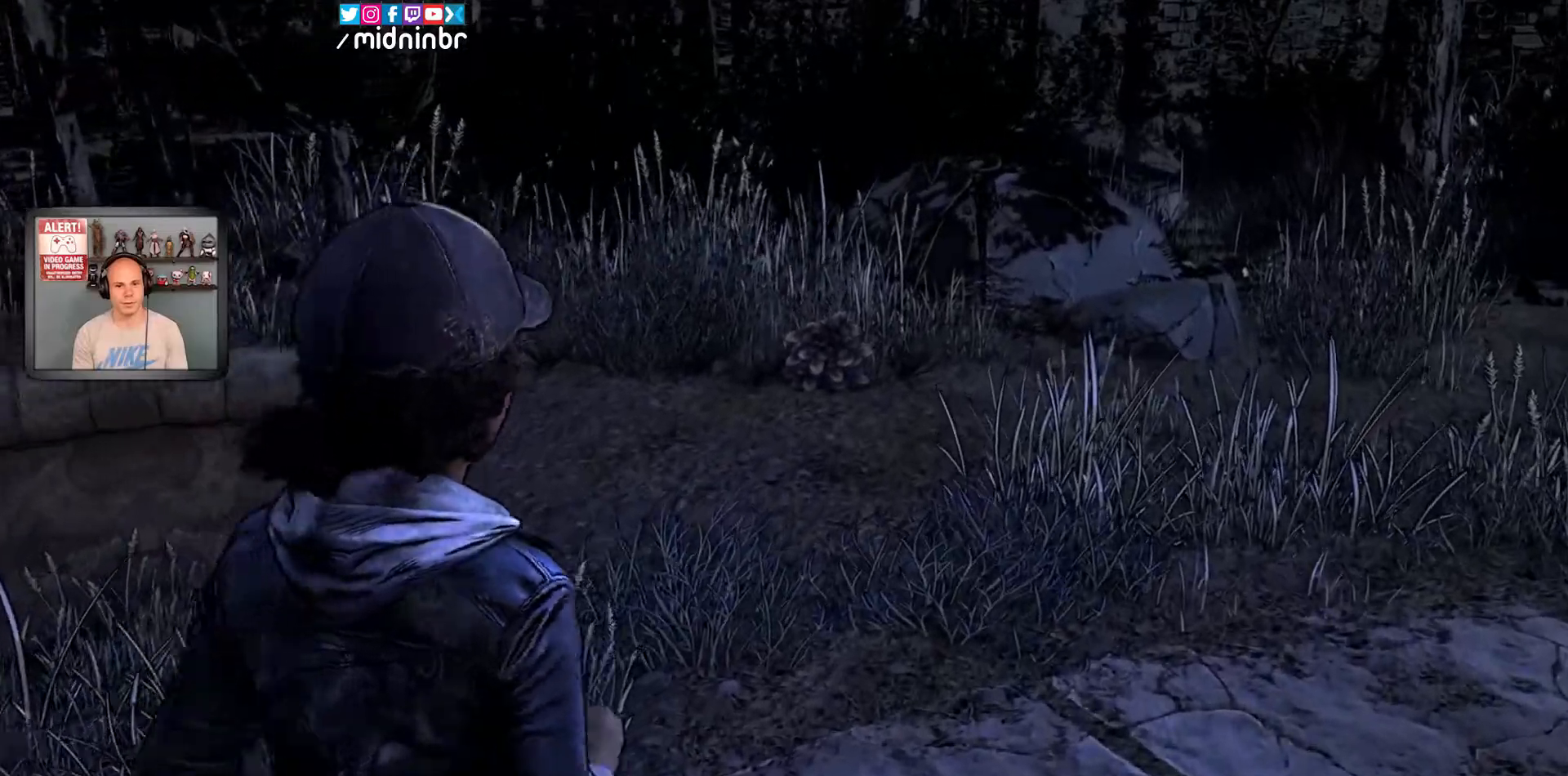
{"buttons": [], "left_stick": "up", "right_stick": "left", "events": [[450, "right_stick", "left"]]}
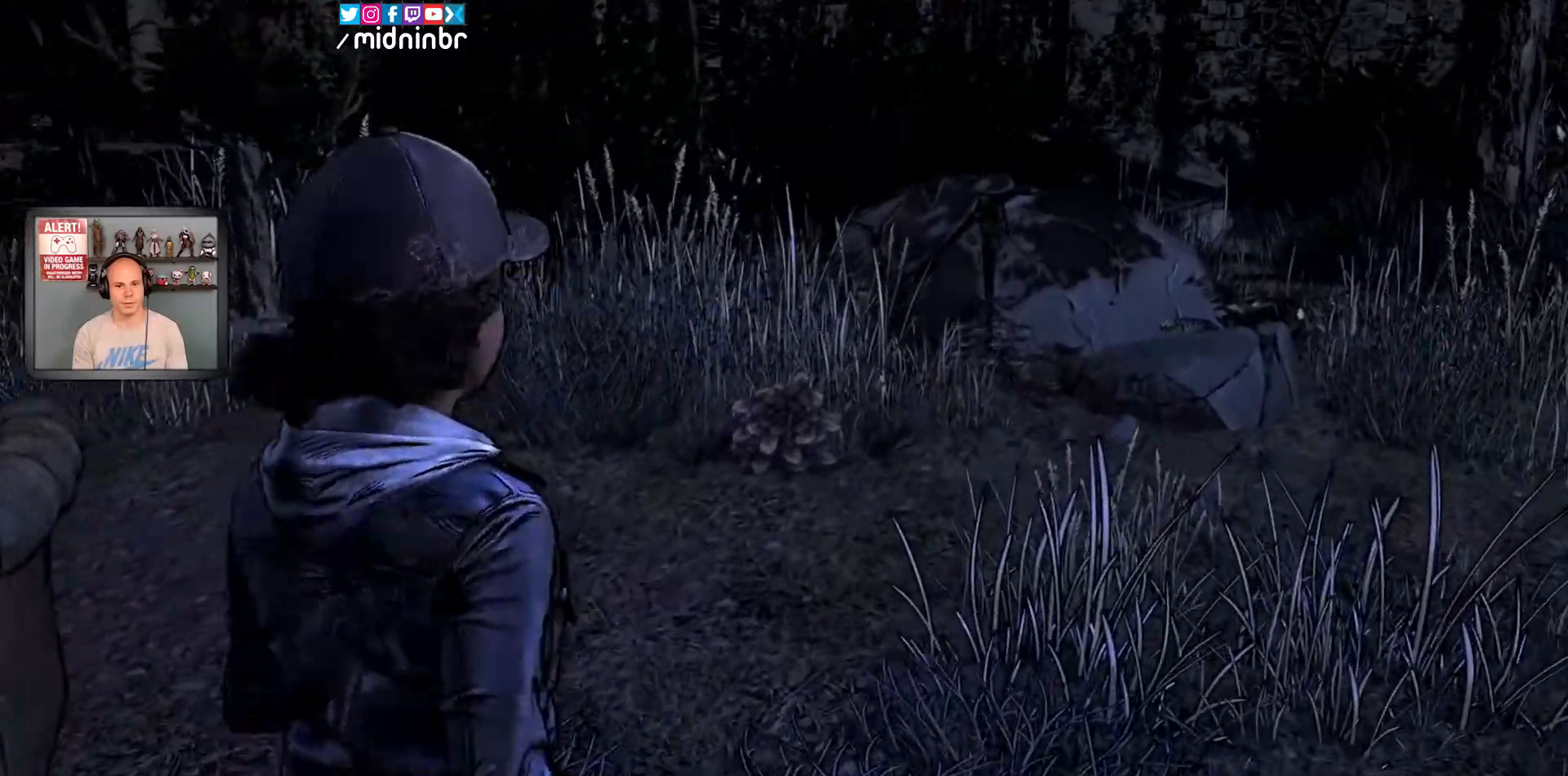
{"buttons": [], "left_stick": "up-right", "right_stick": "center", "events": [[17, "left_stick", "up-right"], [467, "right_stick", "center"]]}
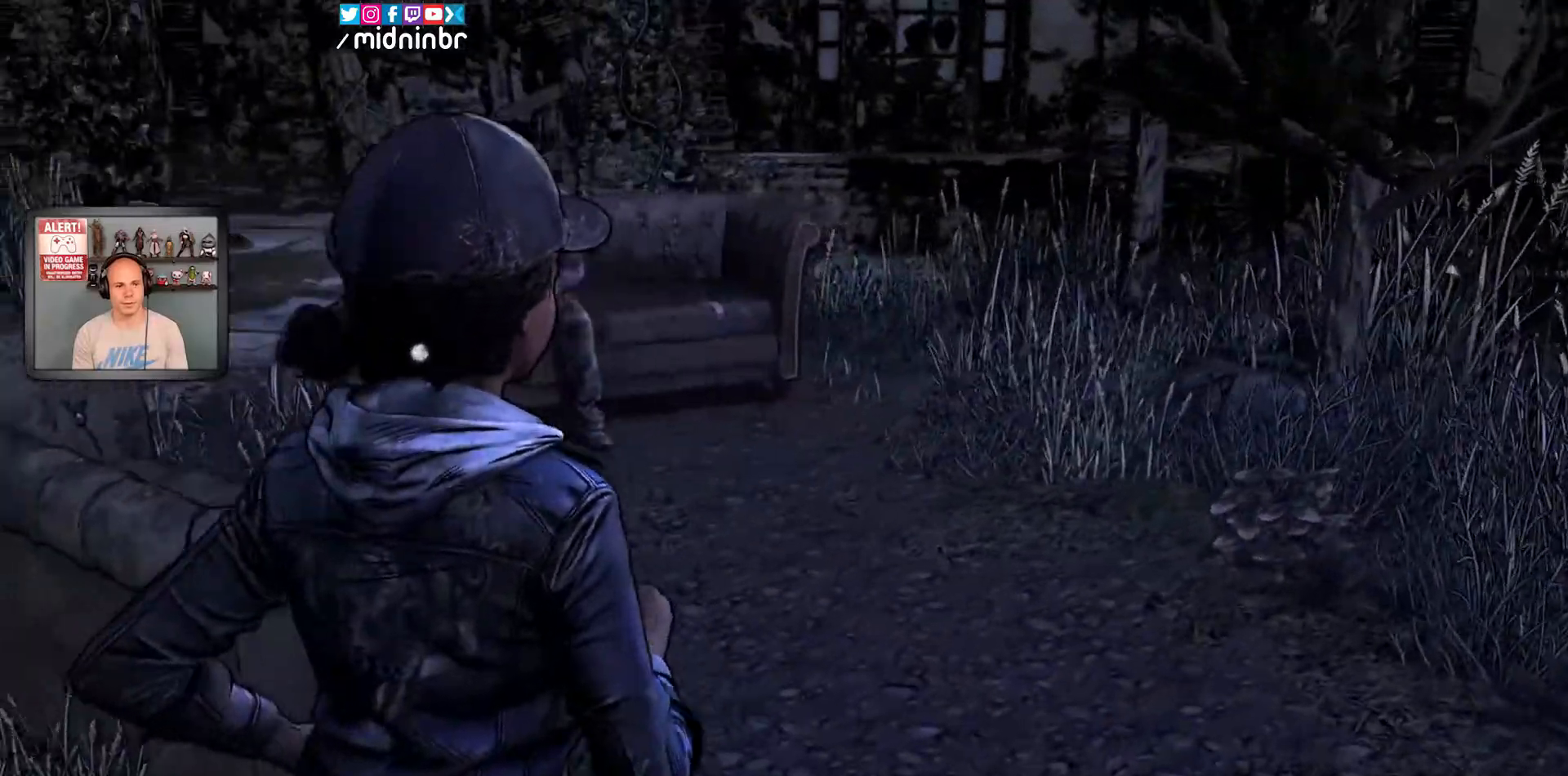
{"buttons": [], "left_stick": "right", "right_stick": "left", "events": [[83, "right_stick", "left"], [483, "left_stick", "right"]]}
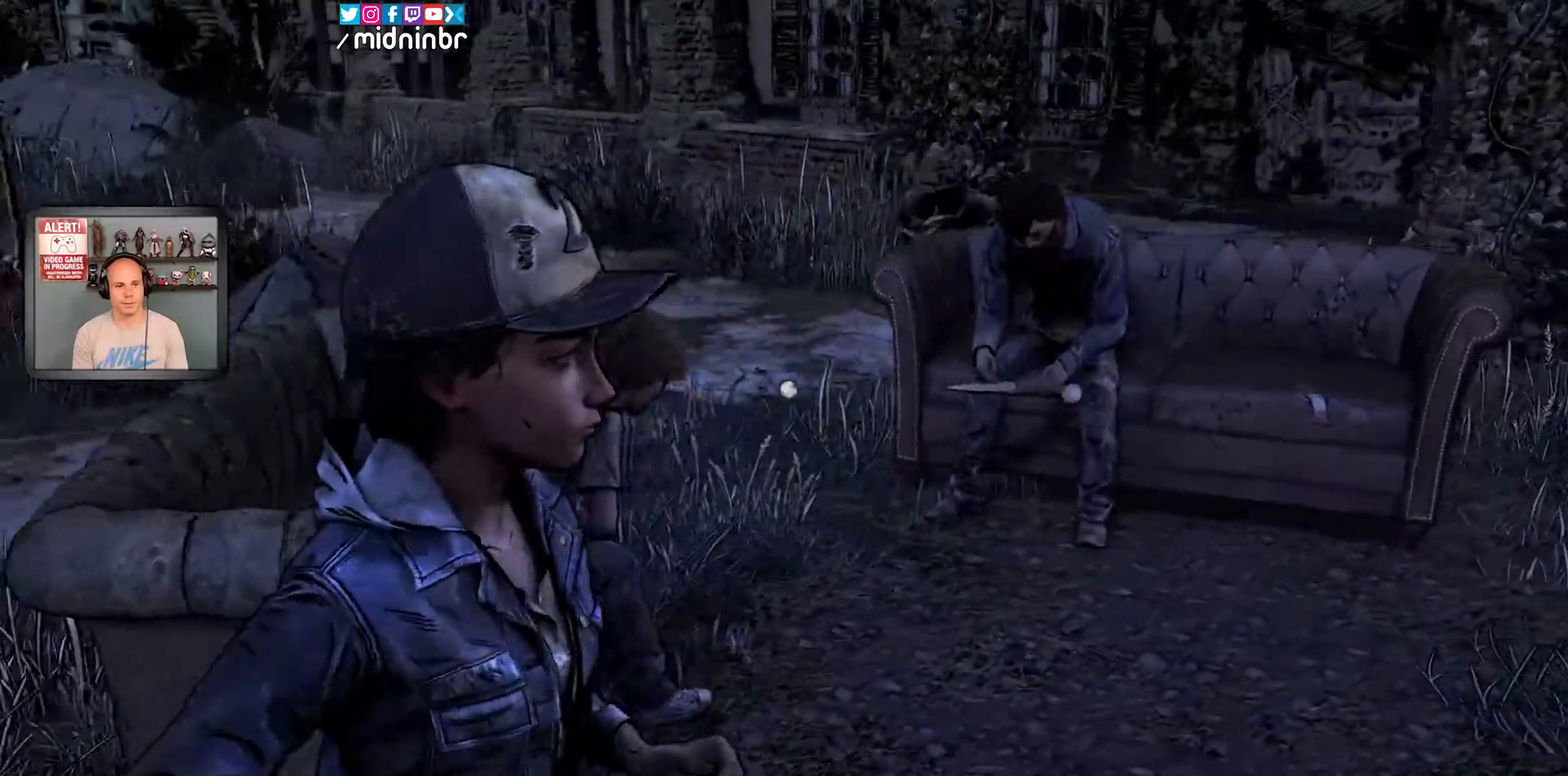
{"buttons": [], "left_stick": "up-right", "right_stick": "center", "events": [[17, "right_stick", "center"], [200, "right_stick", "left"], [267, "left_stick", "up-right"], [417, "right_stick", "center"]]}
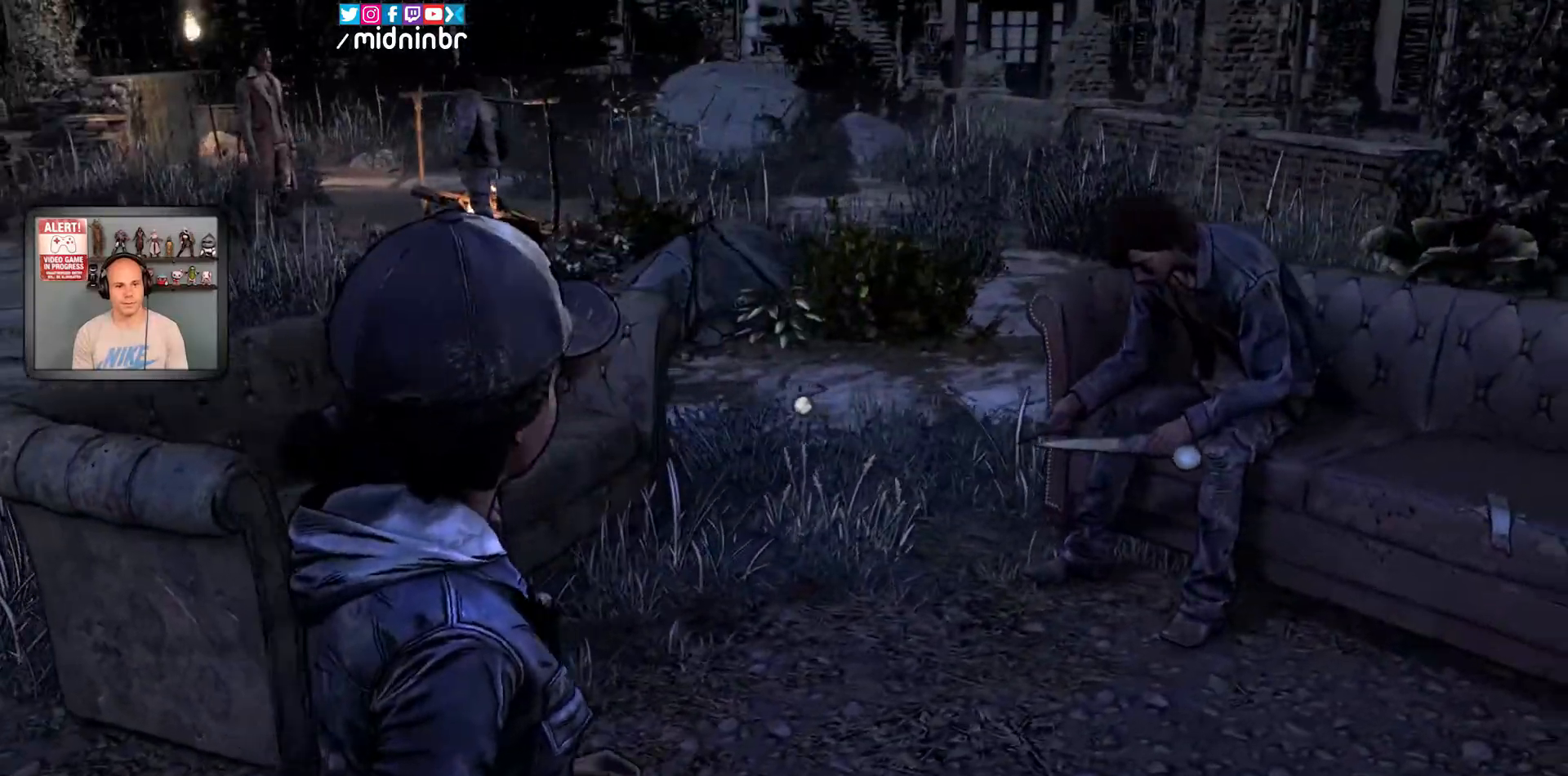
{"buttons": [], "left_stick": "center", "right_stick": "center", "events": [[183, "left_stick", "up"], [367, "left_stick", "center"]]}
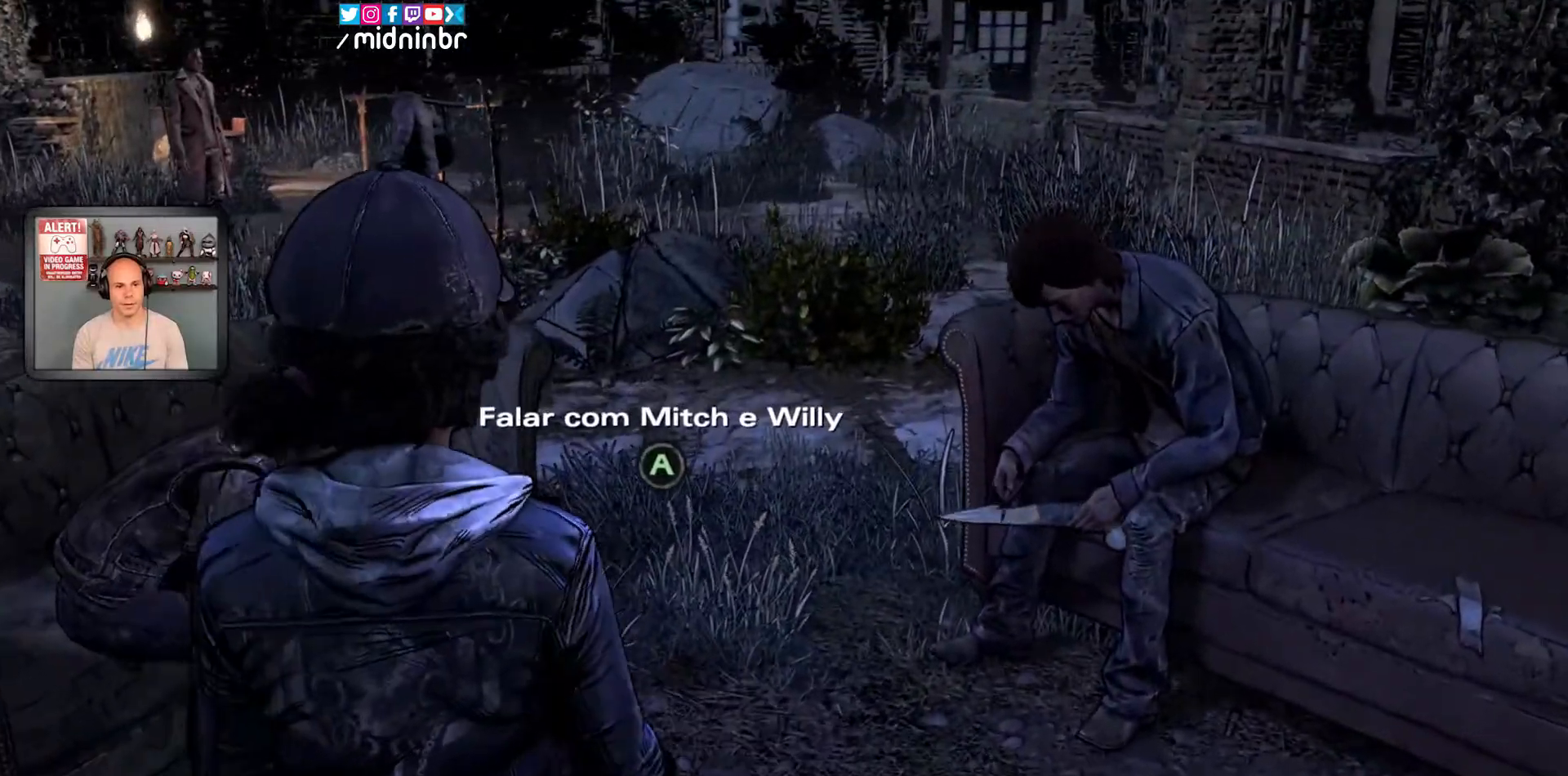
{"buttons": [], "left_stick": "center", "right_stick": "center", "events": [[17, "A", "down"], [117, "A", "up"]]}